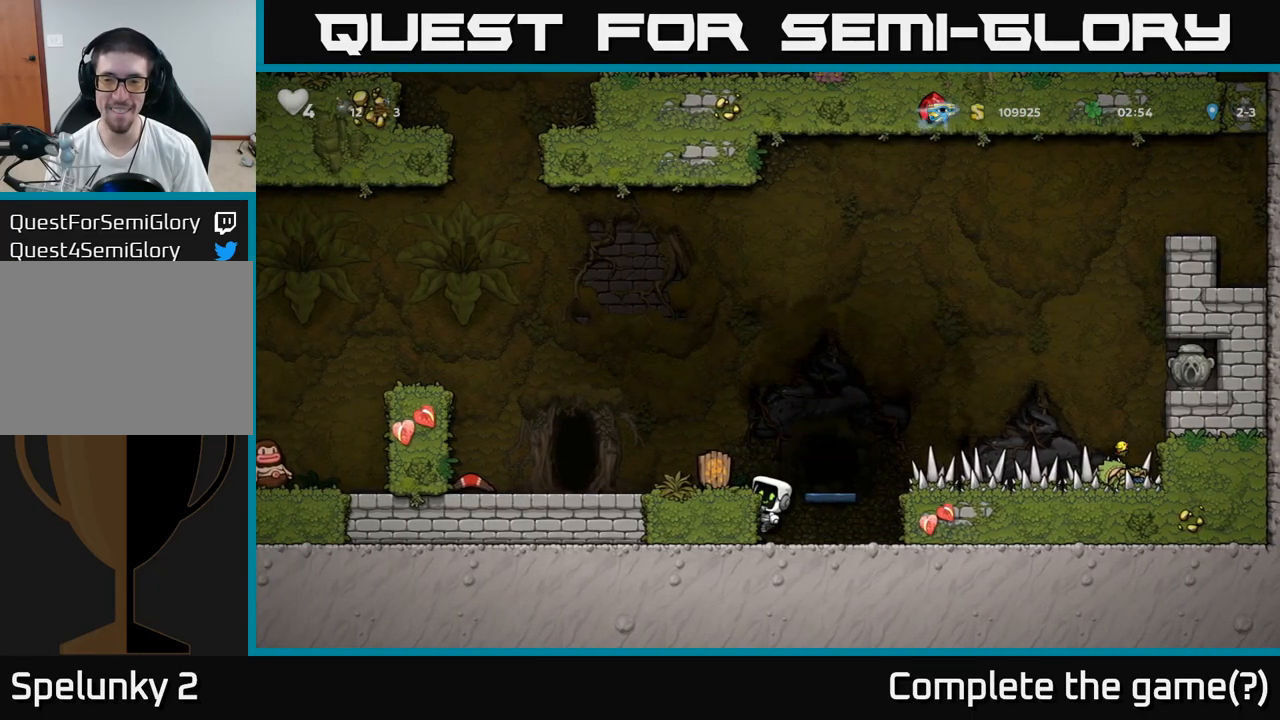
Gameplay with a controller (Xbox layout); each line is a JSON object with the inputs held at the frame after it. "events" lists button and stick changes between this image and that frame as [ms after this image, input, new state], when the widget could be followed in between. Not read: right_stick.
{"buttons": ["A"], "left_stick": "down-left", "events": [[33, "left_stick", "center"], [317, "left_stick", "down-left"], [417, "A", "down"]]}
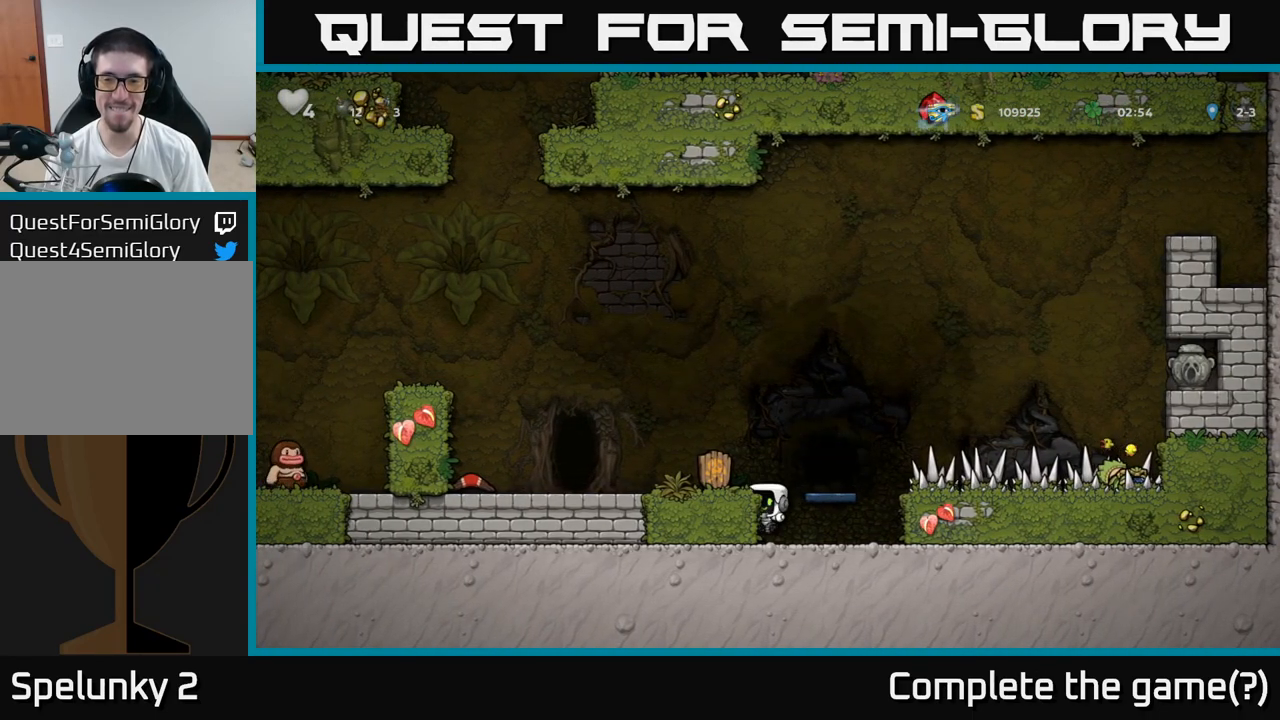
{"buttons": [], "left_stick": "center", "events": [[33, "A", "up"], [50, "left_stick", "center"], [283, "left_stick", "right"], [433, "left_stick", "center"]]}
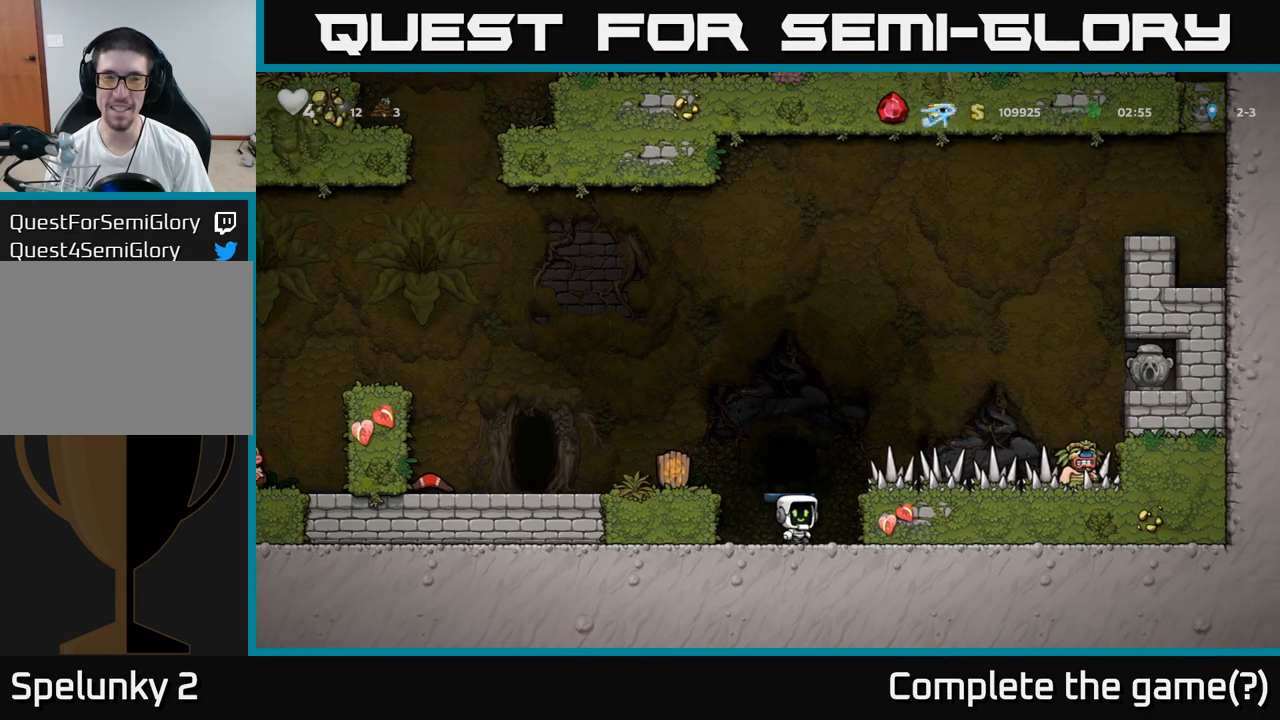
{"buttons": ["A"], "left_stick": "left", "events": [[350, "A", "down"], [383, "left_stick", "left"]]}
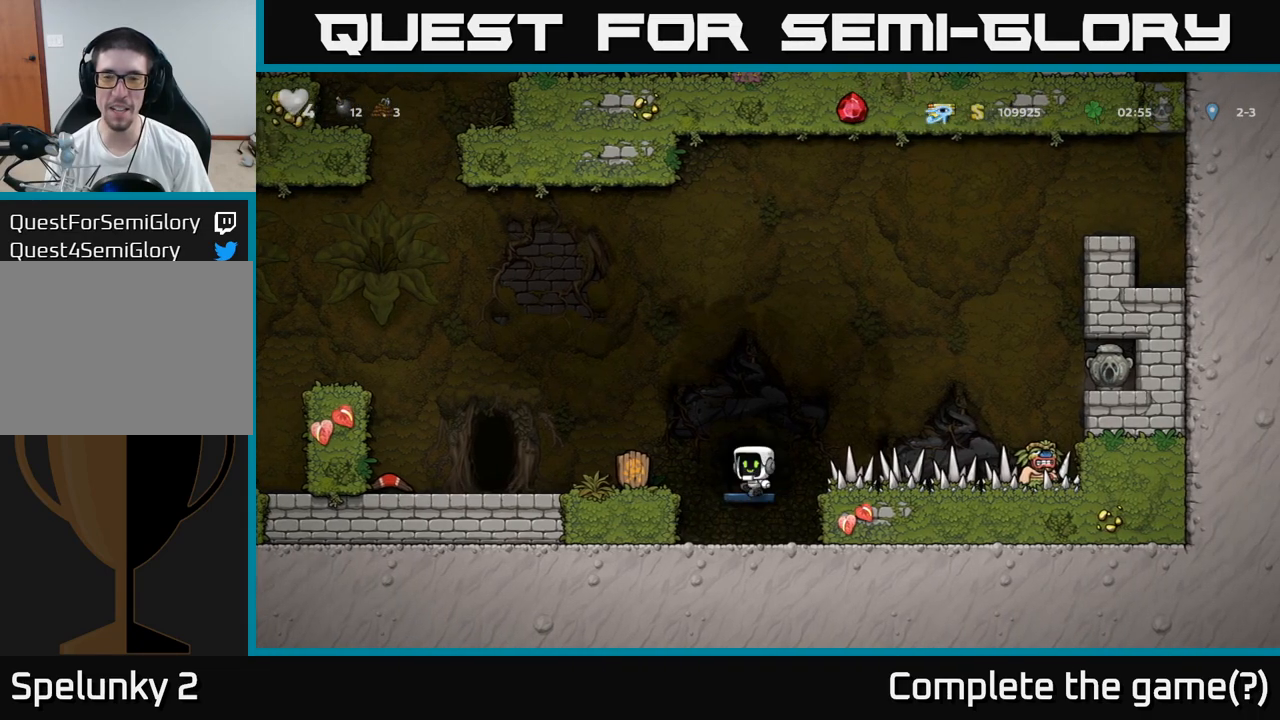
{"buttons": ["X"], "left_stick": "down-left", "events": [[17, "A", "up"], [117, "left_stick", "center"], [200, "left_stick", "left"], [383, "left_stick", "down-left"], [433, "X", "down"]]}
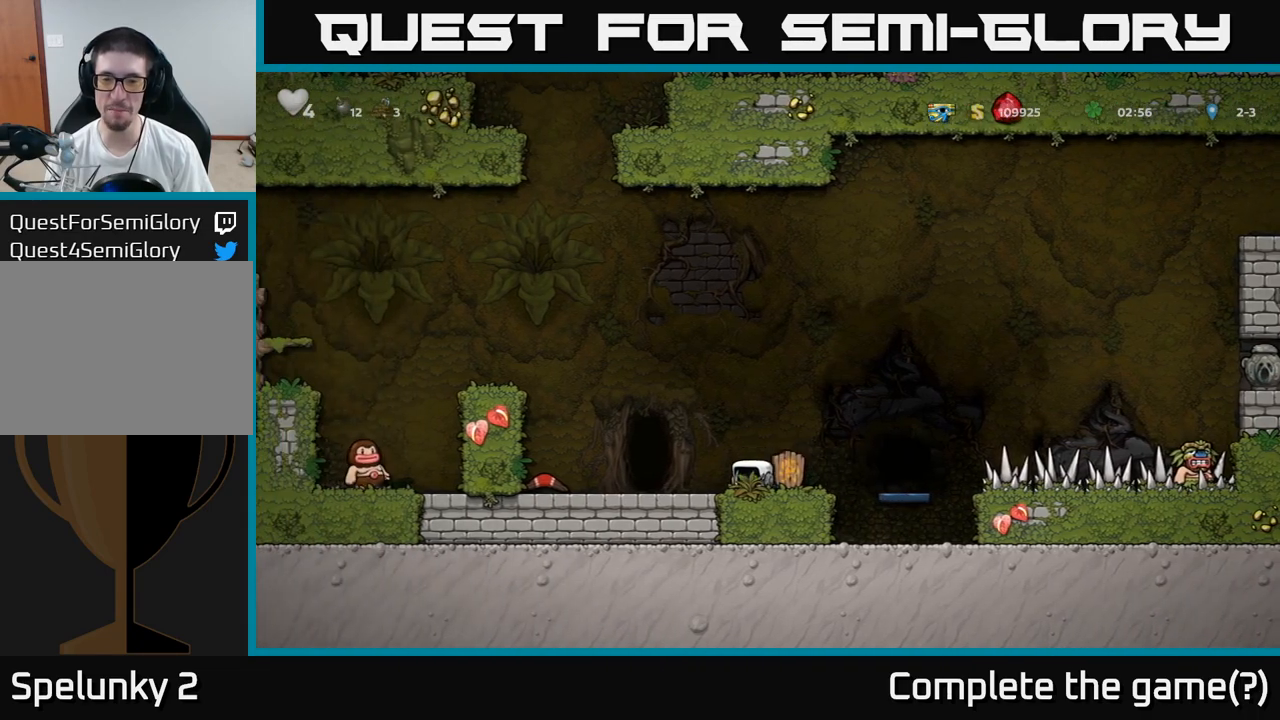
{"buttons": [], "left_stick": "down-left", "events": [[67, "X", "up"], [117, "left_stick", "center"], [333, "left_stick", "left"], [450, "left_stick", "down-left"]]}
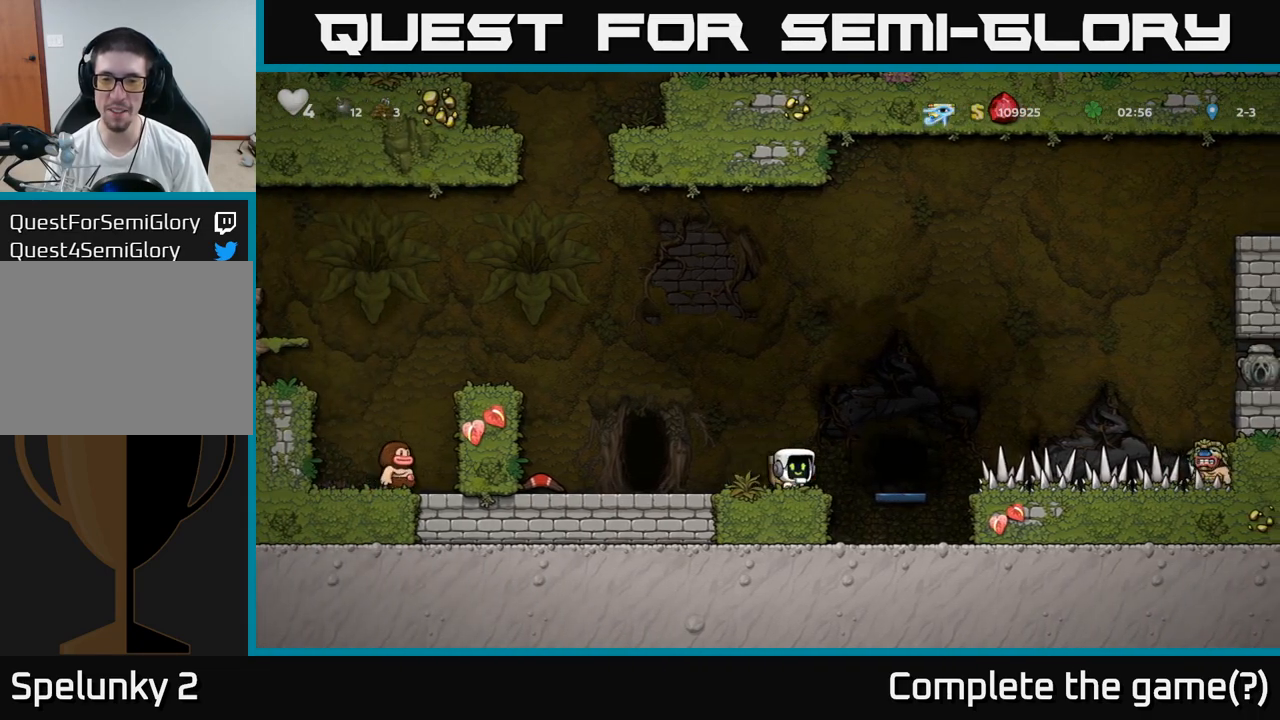
{"buttons": ["A"], "left_stick": "right", "events": [[17, "X", "down"], [117, "X", "up"], [150, "left_stick", "center"], [467, "A", "down"], [483, "left_stick", "right"]]}
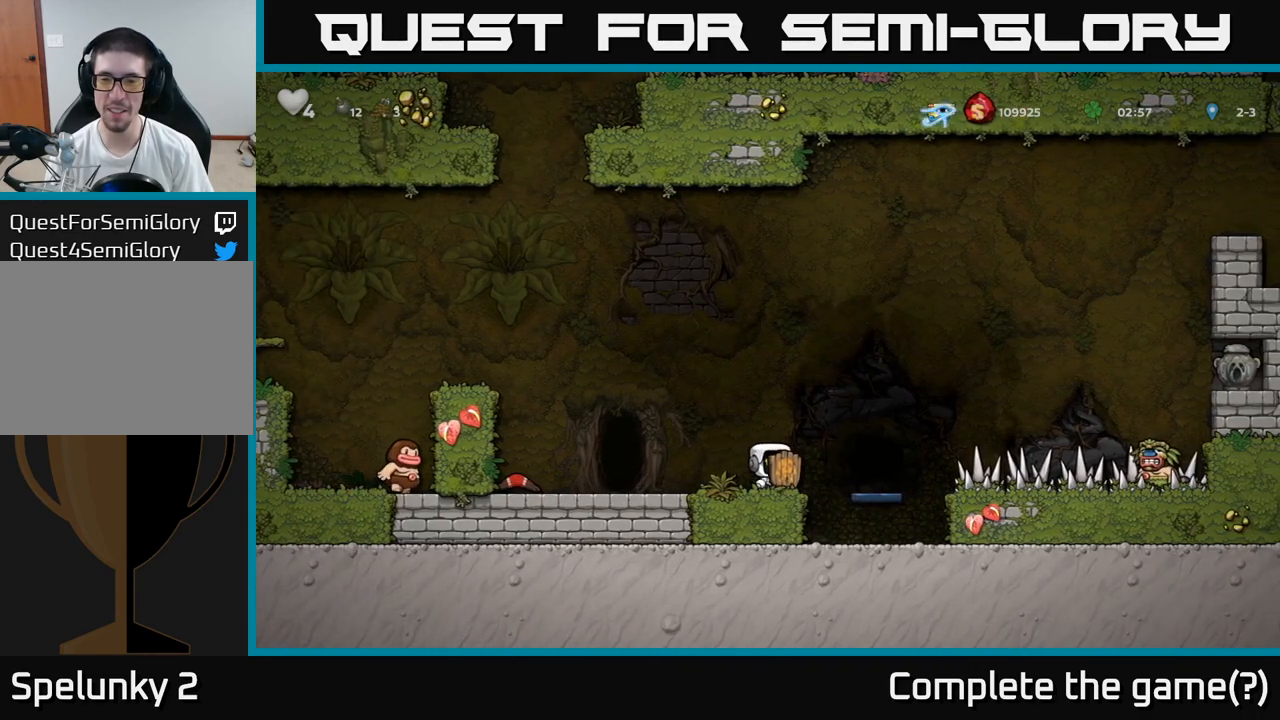
{"buttons": [], "left_stick": "center", "events": [[33, "A", "up"], [150, "left_stick", "center"]]}
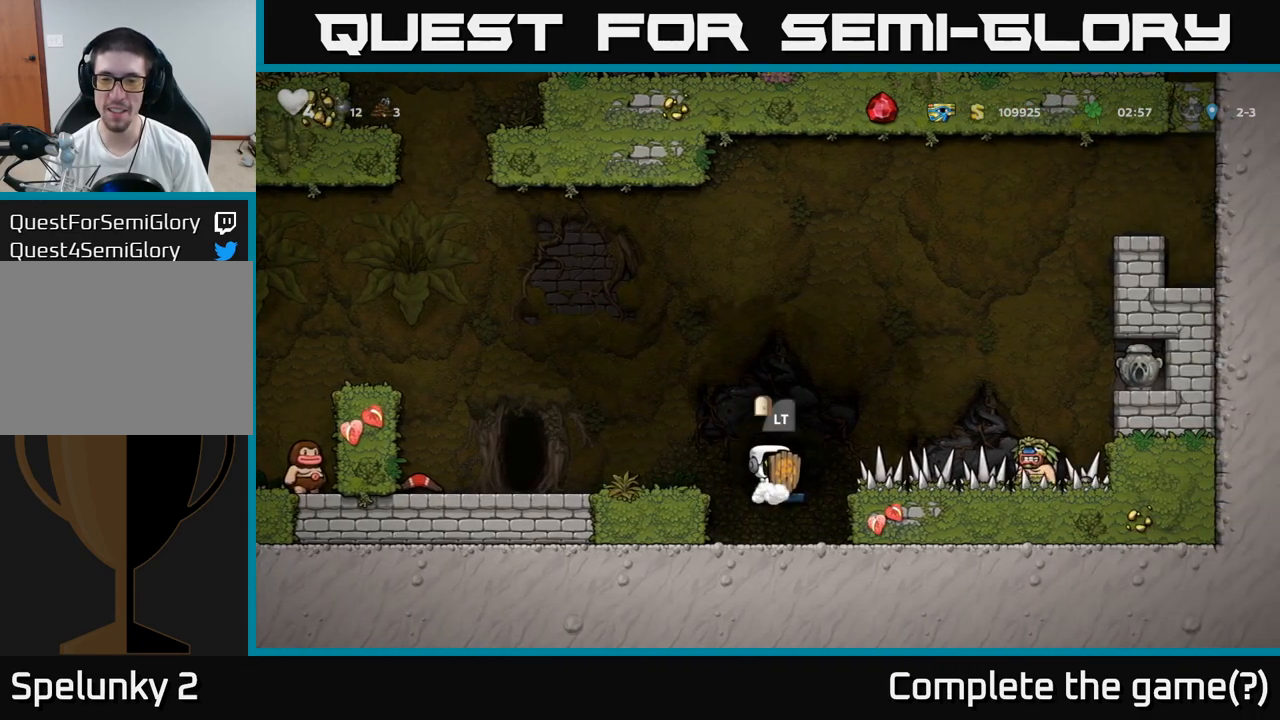
{"buttons": [], "left_stick": "center", "events": [[67, "left_stick", "right"], [117, "X", "down"], [150, "left_stick", "center"], [183, "X", "up"], [283, "left_stick", "left"], [450, "left_stick", "center"]]}
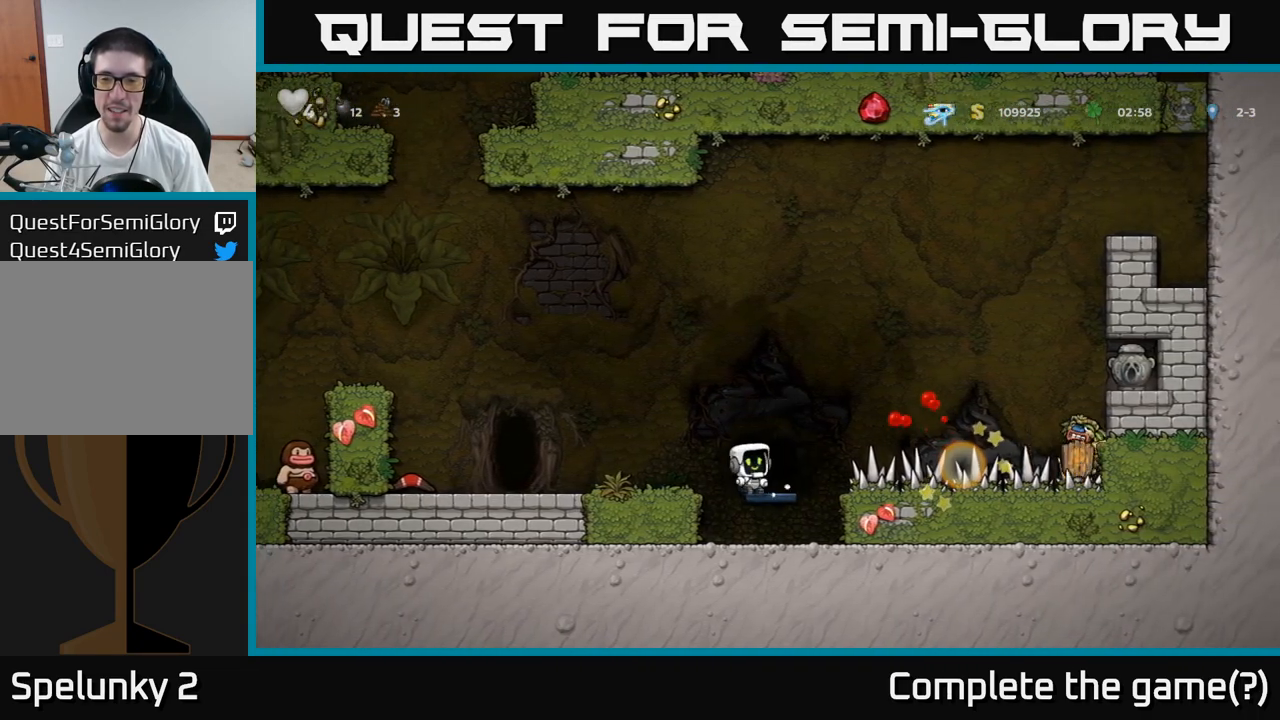
{"buttons": [], "left_stick": "center", "events": []}